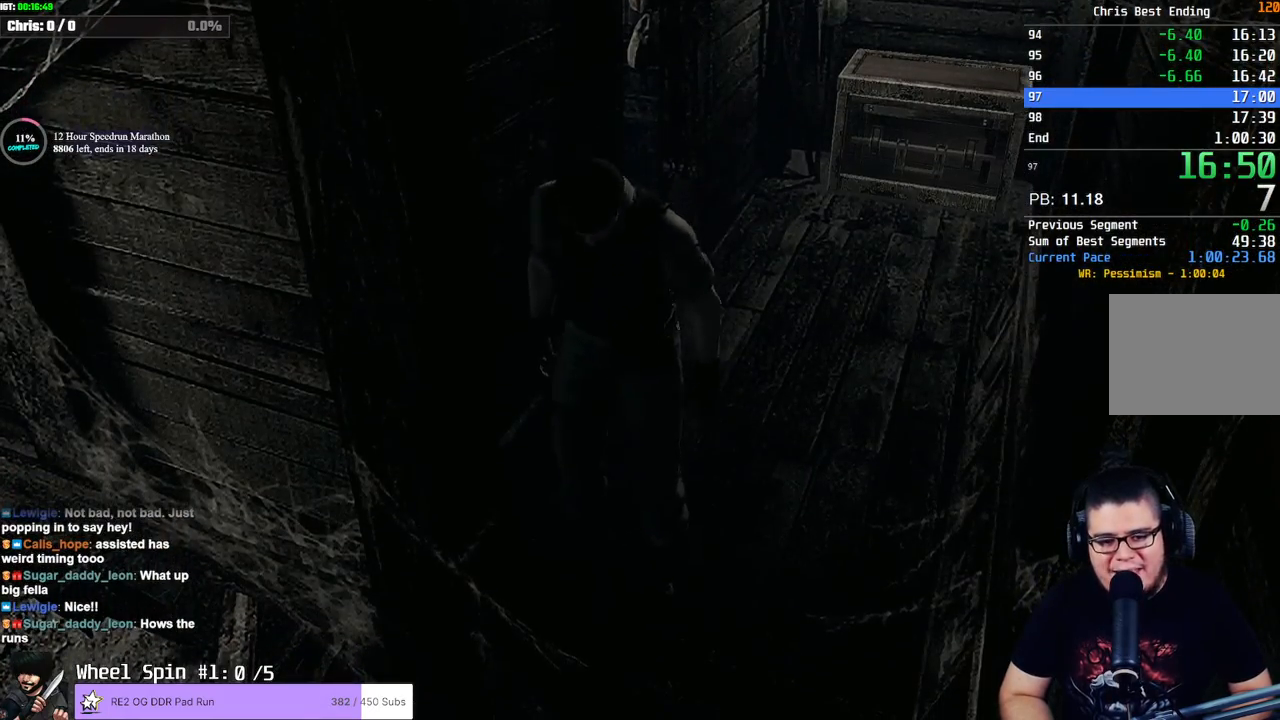
Gameplay with a controller (PlayStation layout); each line is a JSON object with the inputs held at the frame after it. "events" lists button and stick changes between this image and that frame as [ms after this image, input, new state], when the widget could be followed in between.
{"buttons": [], "left_stick": "center", "right_stick": "center", "events": [[100, "SQUARE", "up"], [117, "CROSS", "up"]]}
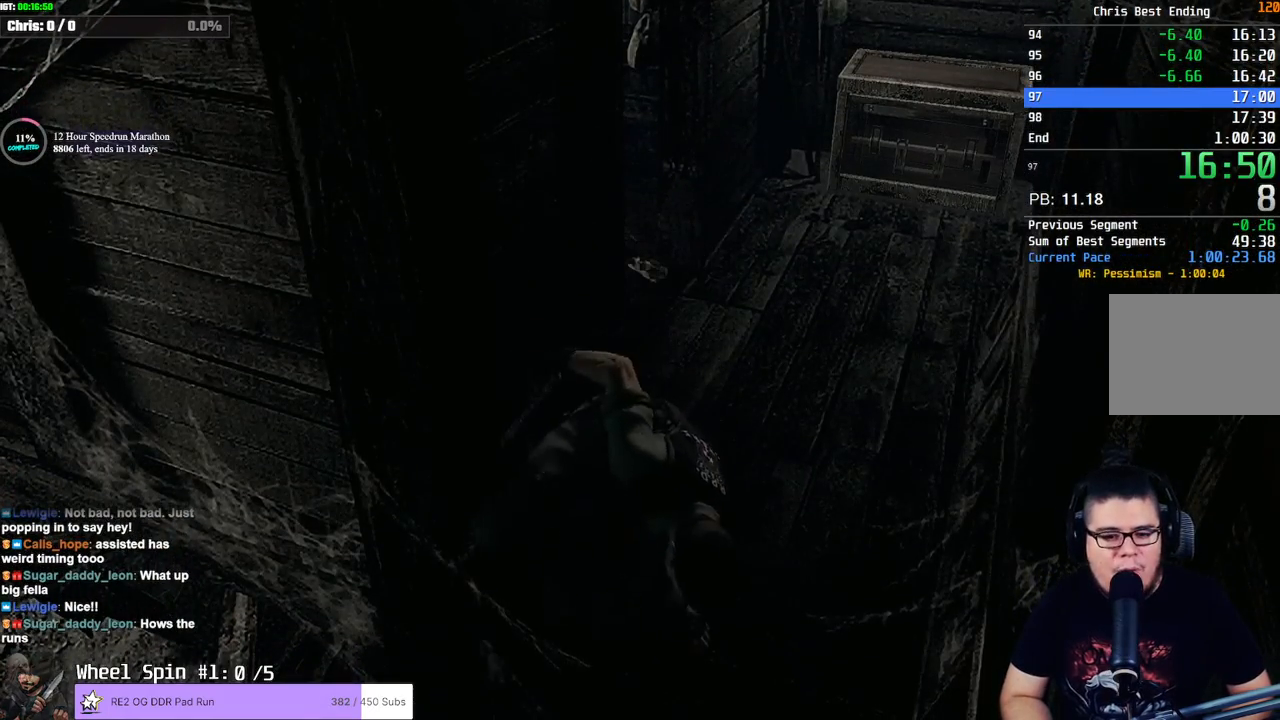
{"buttons": [], "left_stick": "center", "right_stick": "center", "events": []}
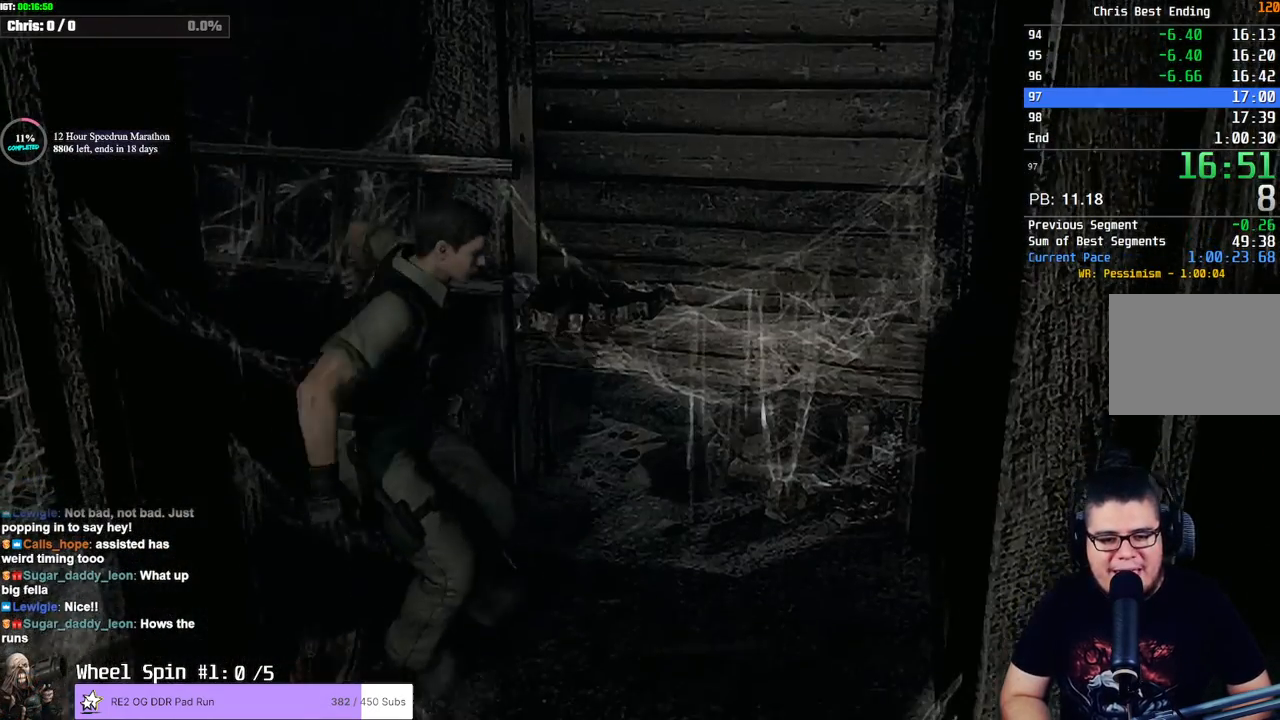
{"buttons": [], "left_stick": "down", "right_stick": "center", "events": [[17, "left_stick", "down"]]}
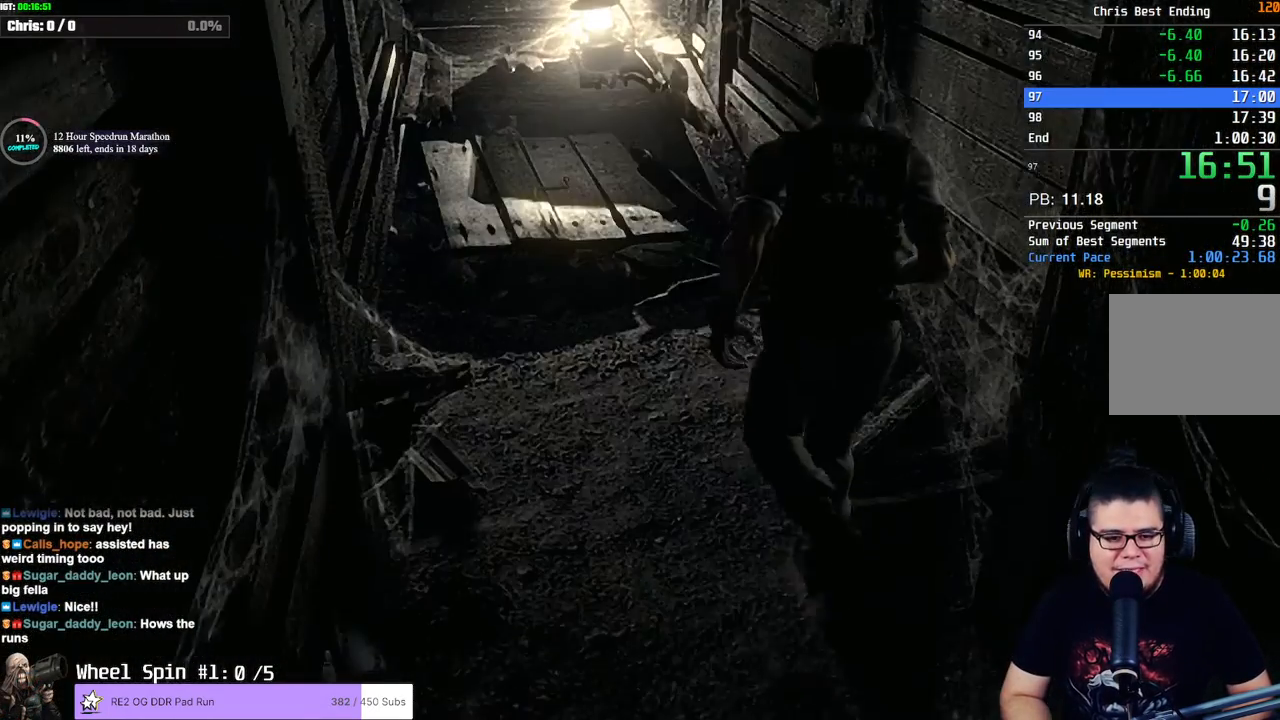
{"buttons": [], "left_stick": "down", "right_stick": "center", "events": []}
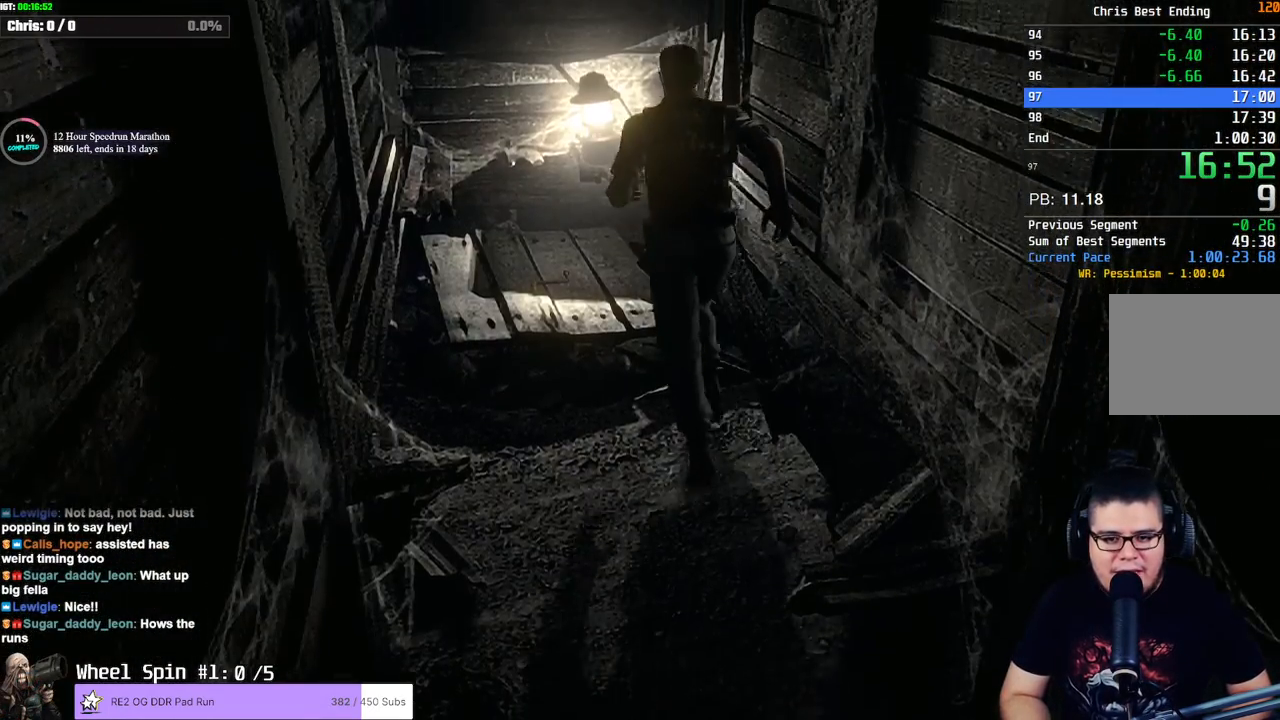
{"buttons": [], "left_stick": "center", "right_stick": "center", "events": [[133, "left_stick", "up-left"], [183, "CROSS", "down"], [267, "CROSS", "up"], [283, "left_stick", "center"], [317, "CROSS", "down"], [350, "CROSS", "up"], [417, "CROSS", "down"], [450, "CROSS", "up"]]}
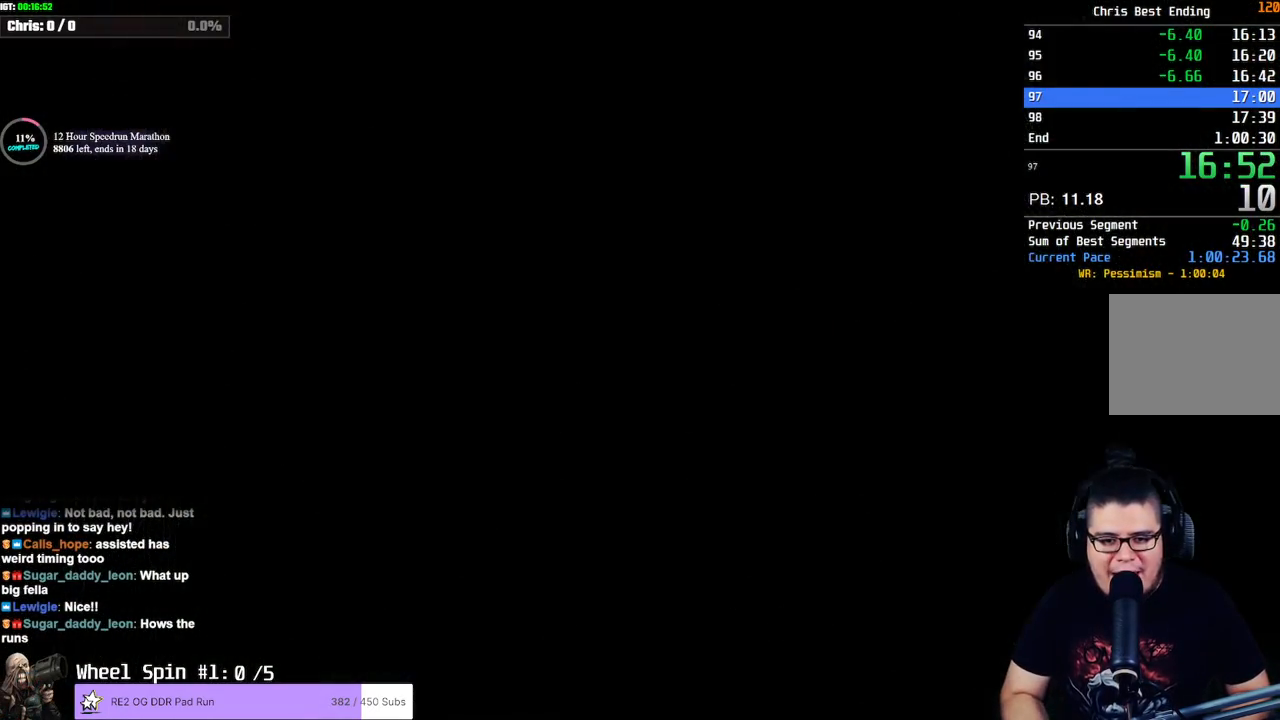
{"buttons": ["CROSS"], "left_stick": "center", "right_stick": "center", "events": [[17, "CROSS", "down"], [33, "CROSS", "up"], [100, "CROSS", "down"], [133, "CROSS", "up"], [183, "CROSS", "down"], [217, "CROSS", "up"], [283, "CROSS", "down"], [317, "CROSS", "up"], [383, "CROSS", "down"], [450, "CROSS", "up"], [483, "CROSS", "down"]]}
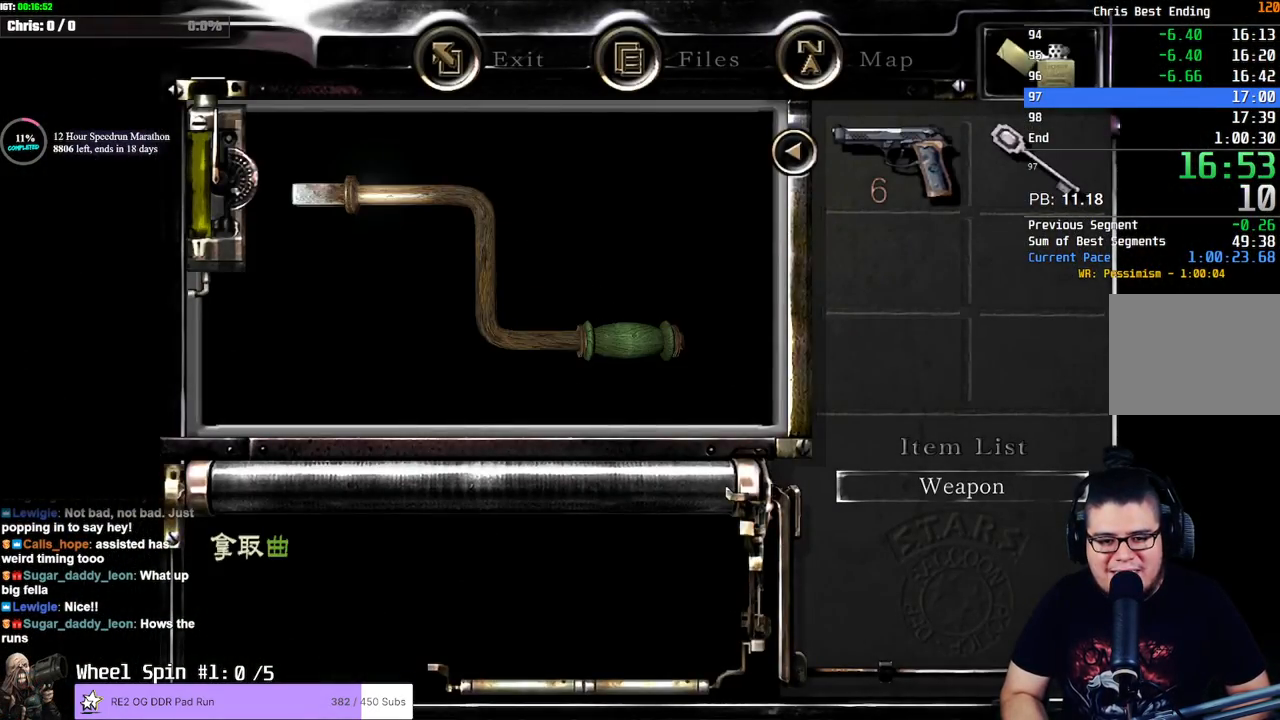
{"buttons": [], "left_stick": "center", "right_stick": "center", "events": [[17, "CROSS", "up"], [83, "CROSS", "down"], [117, "CROSS", "up"], [183, "CROSS", "down"], [217, "CROSS", "up"], [267, "CROSS", "down"], [317, "CROSS", "up"], [367, "CROSS", "down"], [400, "CROSS", "up"], [467, "CROSS", "down"], [500, "CROSS", "up"]]}
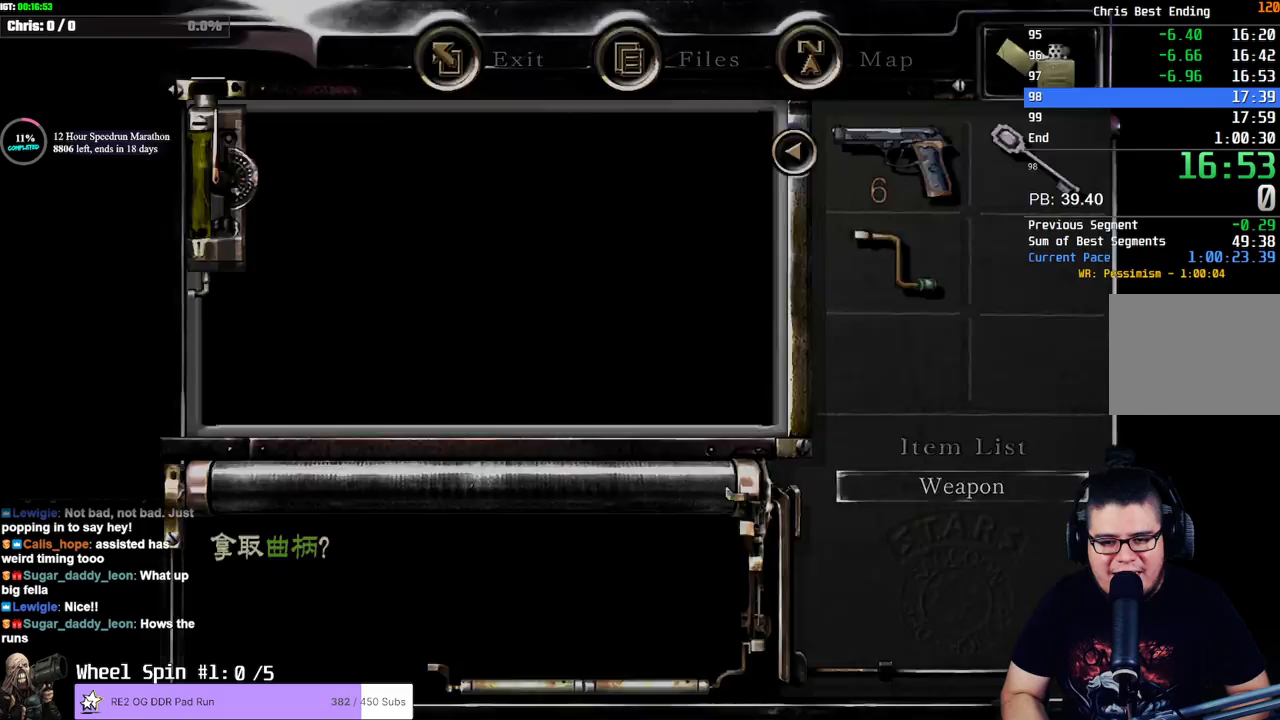
{"buttons": [], "left_stick": "down-right", "right_stick": "center", "events": [[233, "left_stick", "down-right"]]}
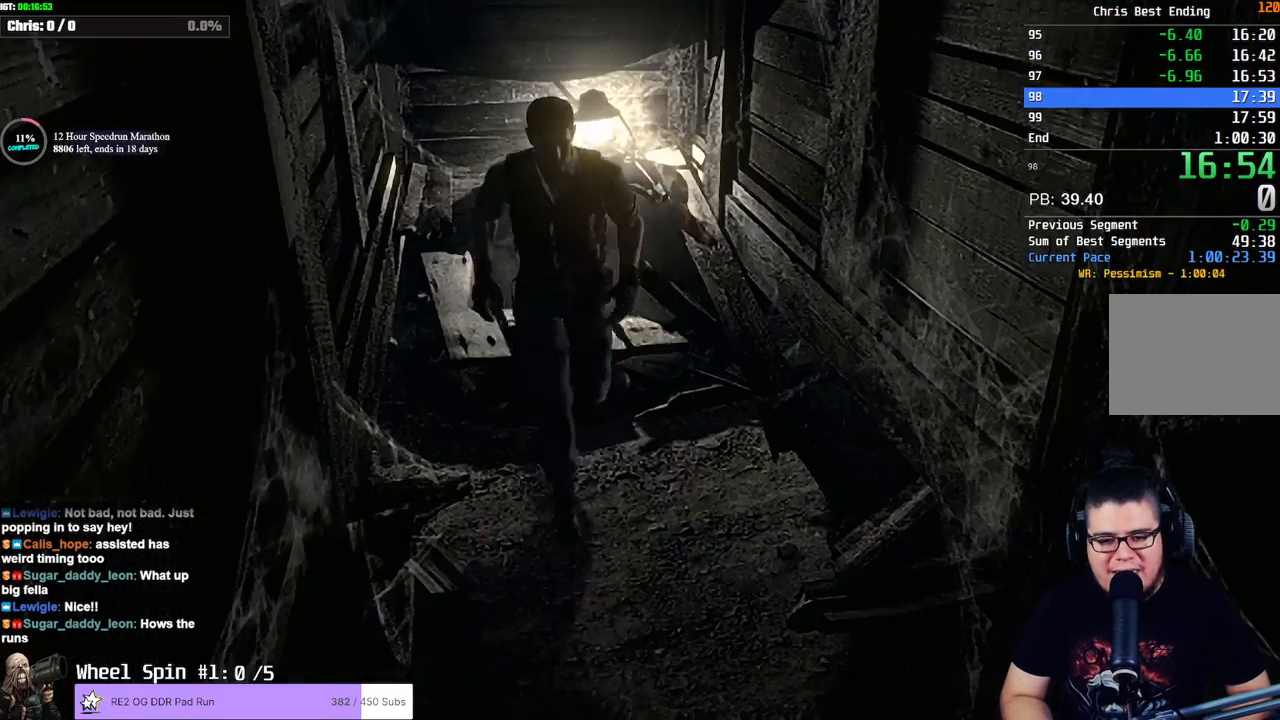
{"buttons": [], "left_stick": "down-right", "right_stick": "center", "events": []}
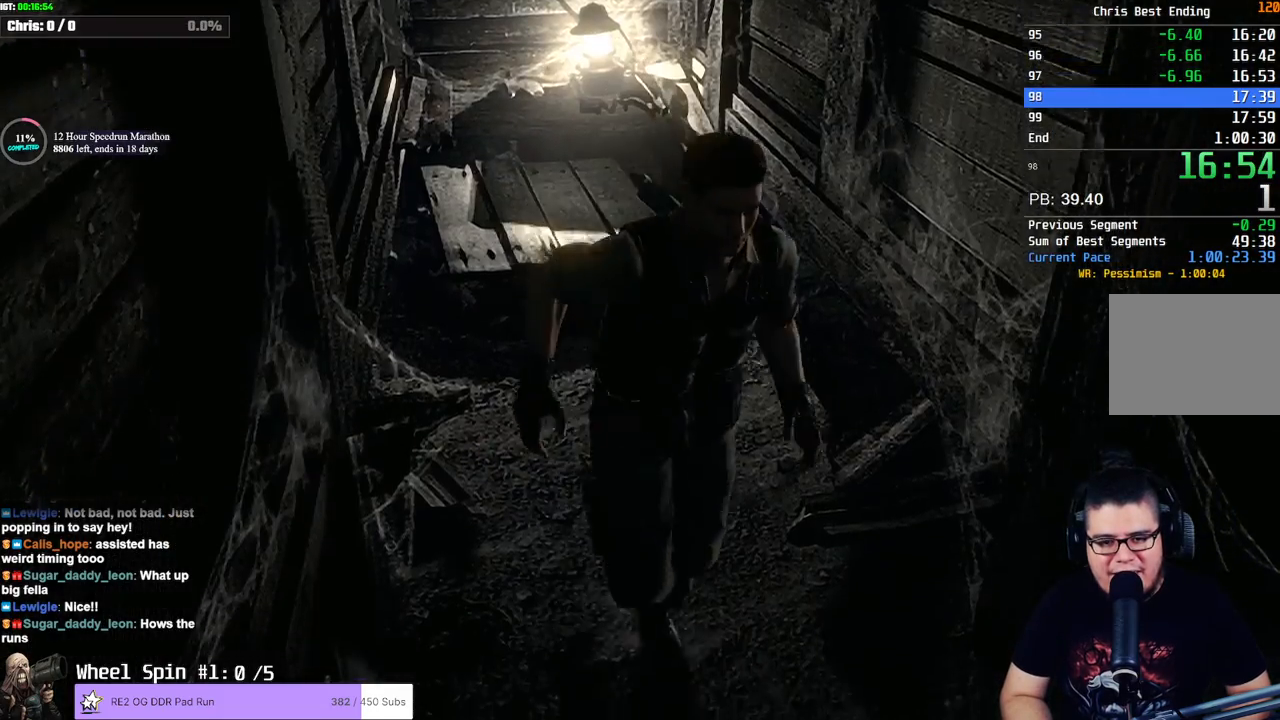
{"buttons": [], "left_stick": "up-left", "right_stick": "center", "events": [[283, "left_stick", "down"], [433, "left_stick", "up-left"]]}
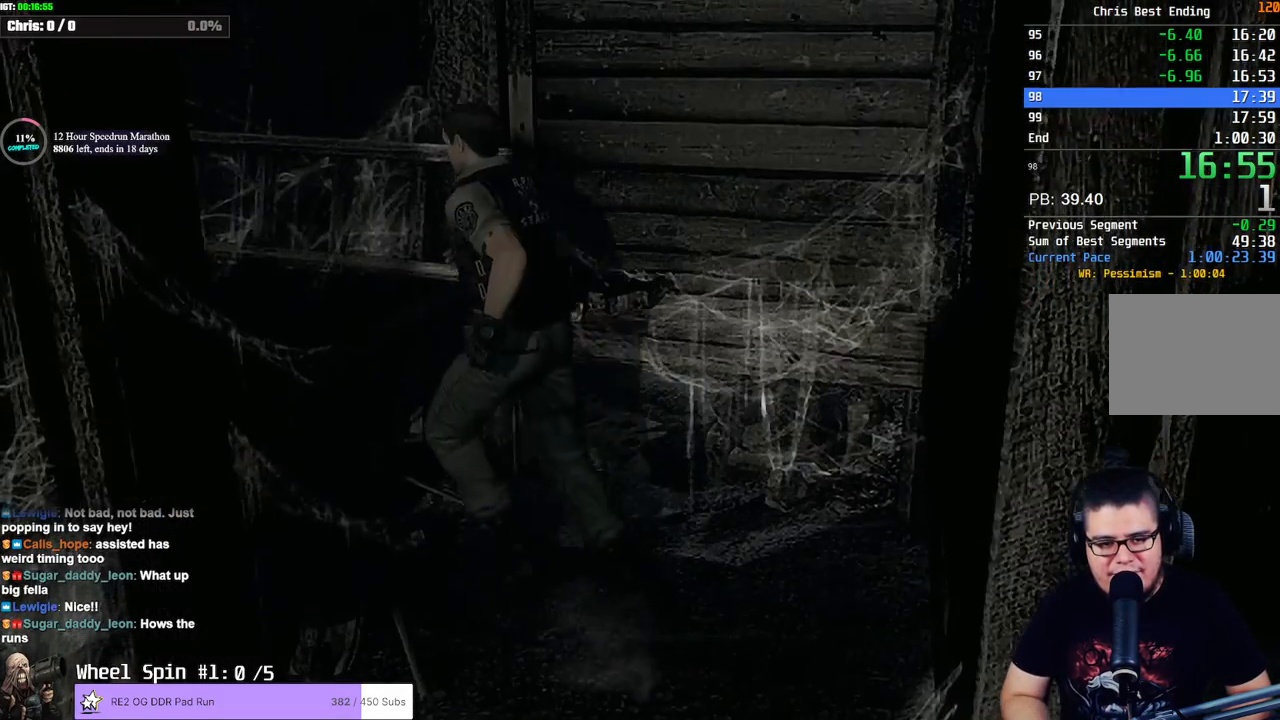
{"buttons": [], "left_stick": "center", "right_stick": "center", "events": [[17, "CROSS", "down"], [133, "CROSS", "up"], [183, "CROSS", "down"], [200, "left_stick", "center"], [267, "CROSS", "up"], [333, "CROSS", "down"], [417, "CROSS", "up"]]}
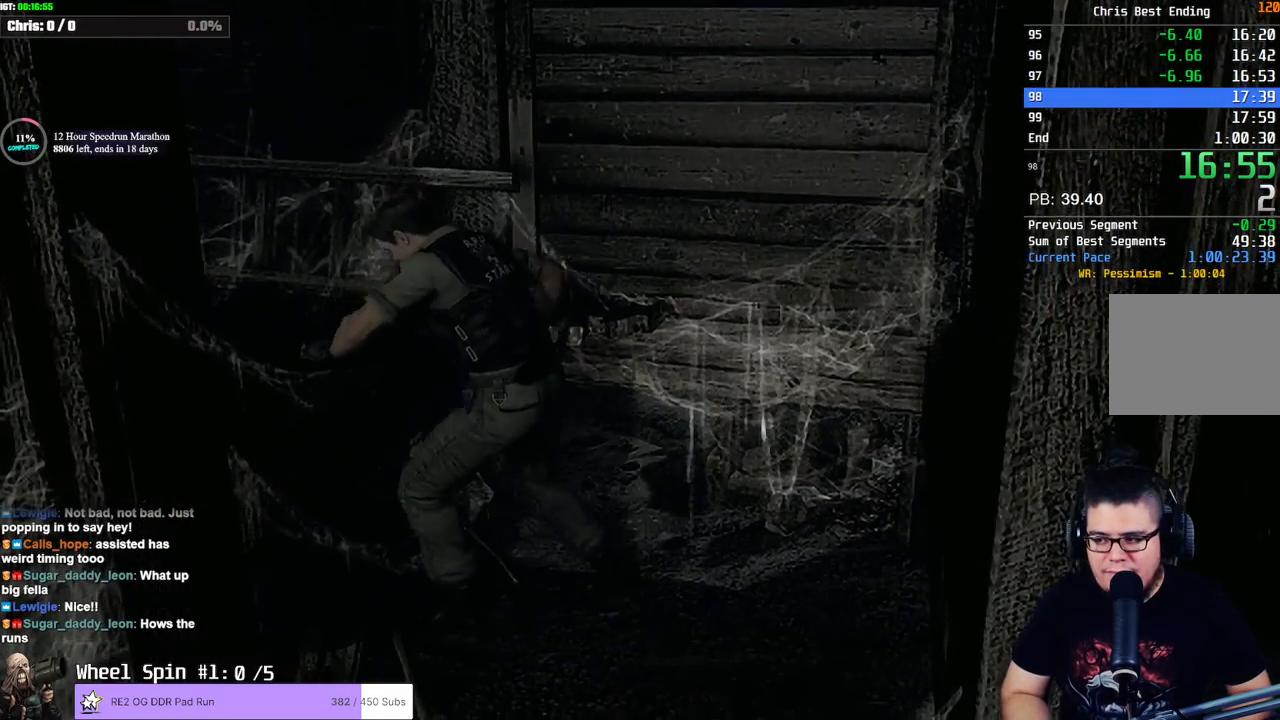
{"buttons": [], "left_stick": "center", "right_stick": "center", "events": []}
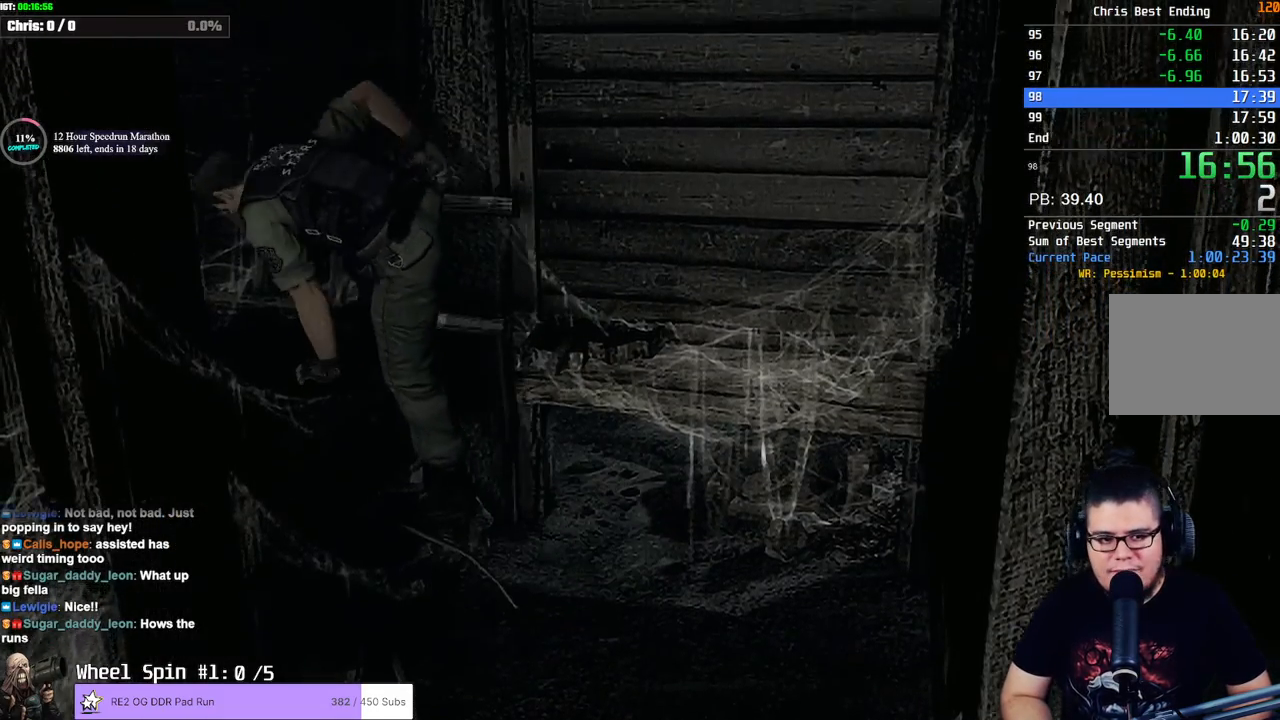
{"buttons": ["DPAD_UP"], "left_stick": "center", "right_stick": "center", "events": [[417, "DPAD_UP", "down"]]}
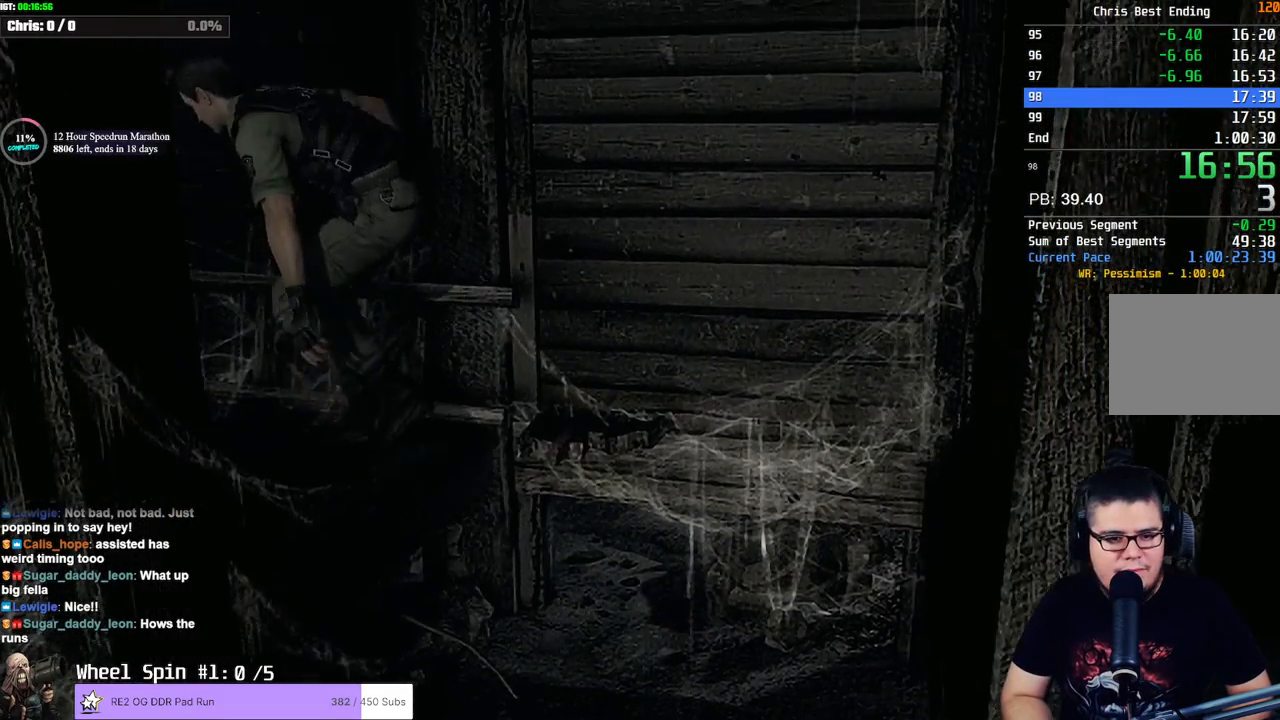
{"buttons": ["SQUARE", "DPAD_UP"], "left_stick": "center", "right_stick": "center", "events": [[33, "SQUARE", "down"]]}
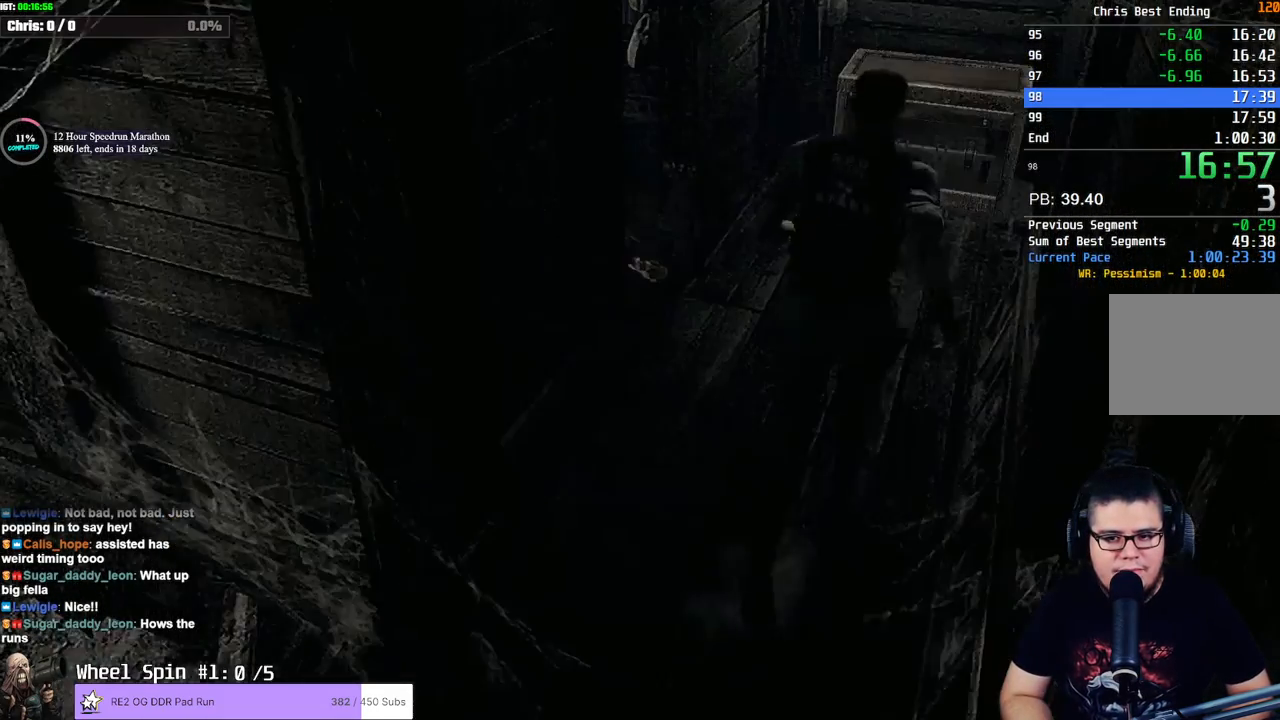
{"buttons": ["SQUARE", "DPAD_UP"], "left_stick": "center", "right_stick": "center", "events": []}
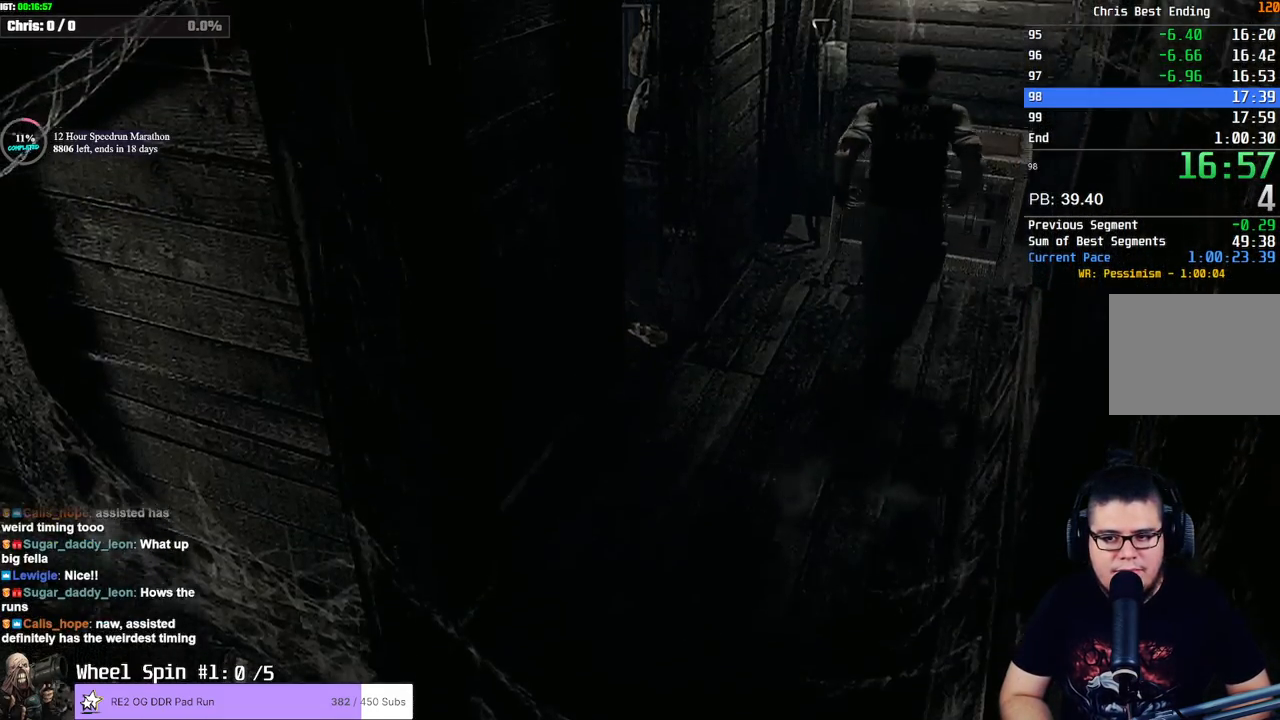
{"buttons": [], "left_stick": "center", "right_stick": "center", "events": [[333, "CROSS", "down"], [367, "SQUARE", "up"], [417, "DPAD_UP", "up"], [450, "CROSS", "up"]]}
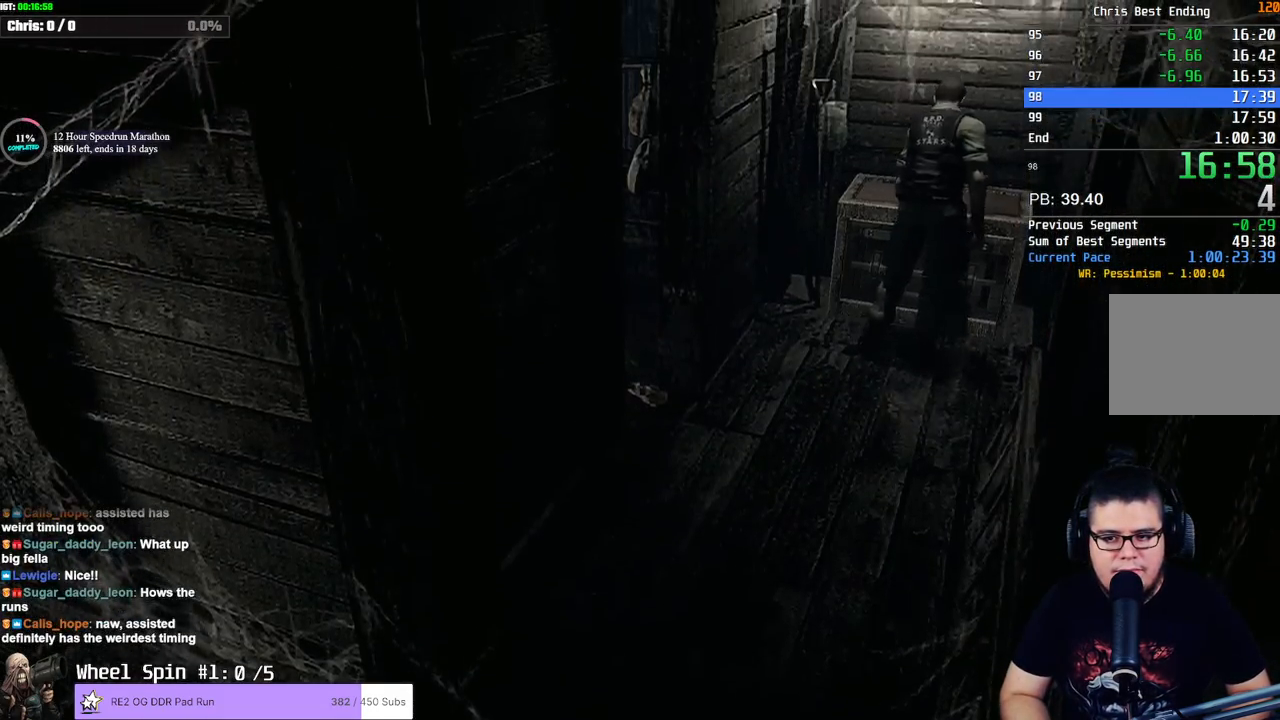
{"buttons": [], "left_stick": "center", "right_stick": "center", "events": [[17, "CROSS", "down"], [183, "CROSS", "up"]]}
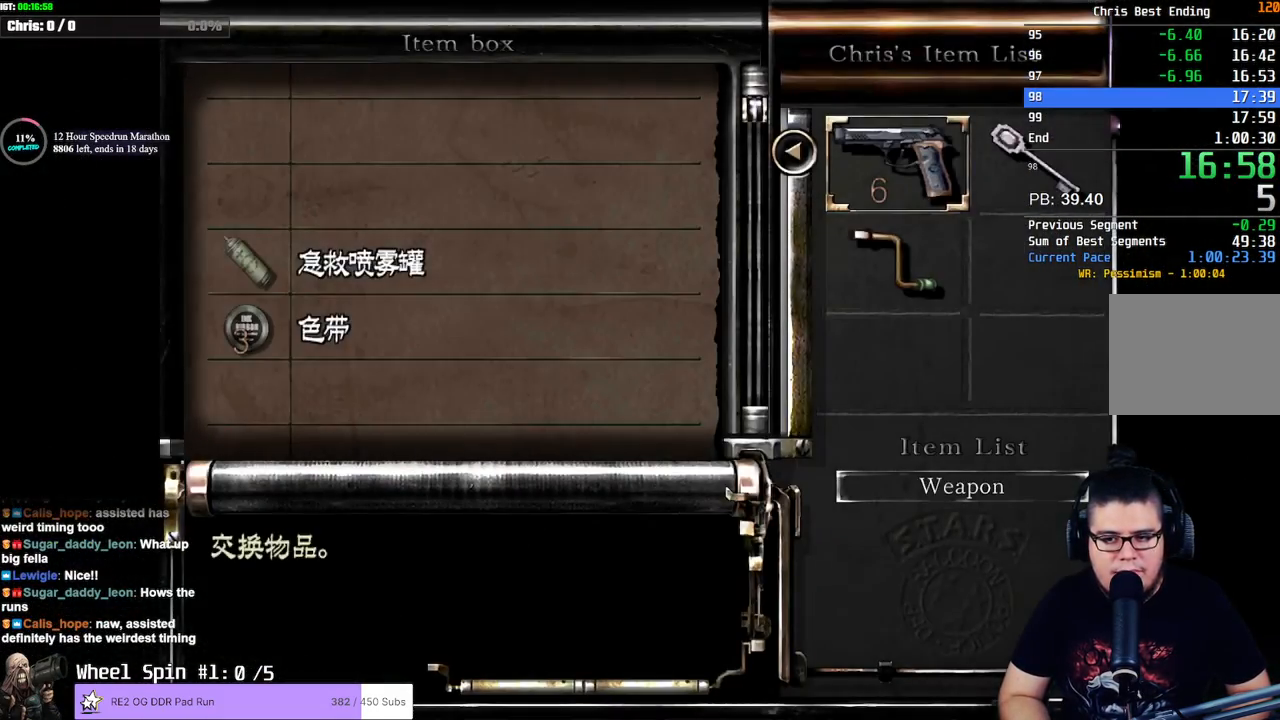
{"buttons": [], "left_stick": "center", "right_stick": "center", "events": [[217, "CROSS", "down"], [317, "CROSS", "up"], [317, "L1", "down"], [317, "L2", "down"], [417, "CROSS", "down"], [450, "L1", "up"], [450, "L2", "up"], [500, "CROSS", "up"]]}
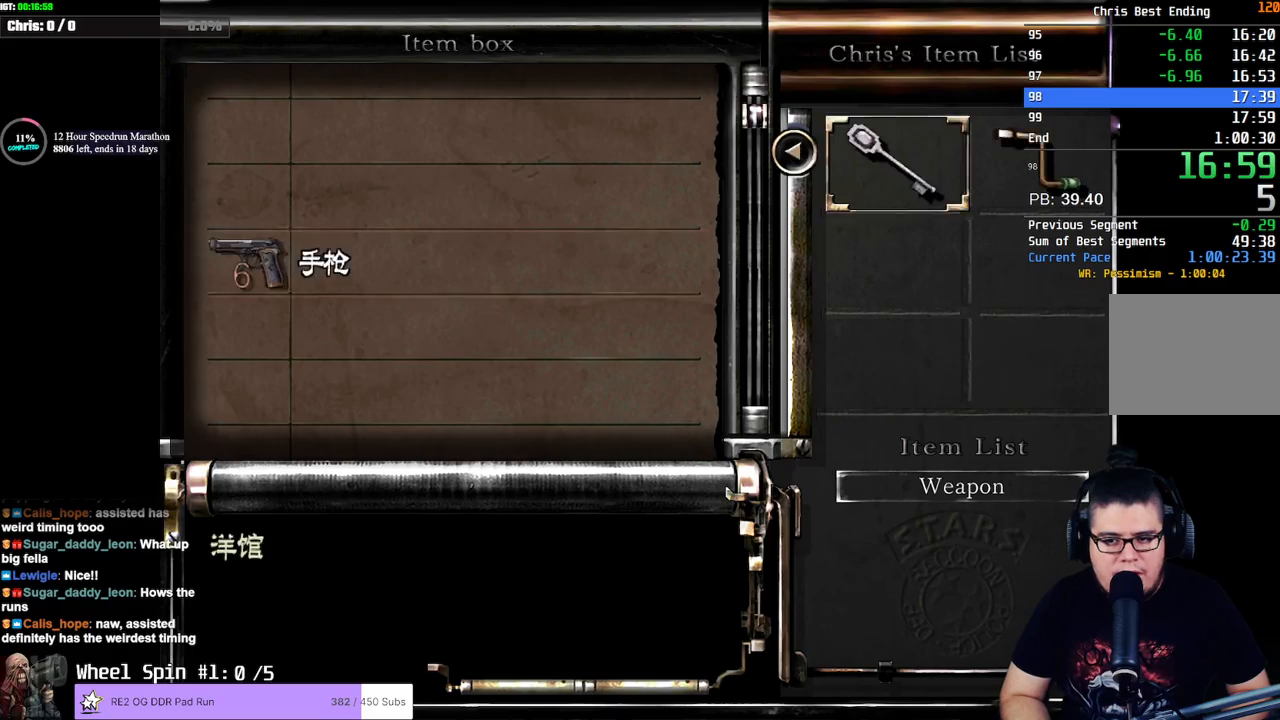
{"buttons": ["CIRCLE"], "left_stick": "center", "right_stick": "center", "events": [[83, "CROSS", "down"], [167, "L1", "down"], [183, "CROSS", "up"], [183, "L2", "down"], [250, "CROSS", "down"], [250, "L1", "up"], [250, "L2", "up"], [367, "CROSS", "up"], [400, "CIRCLE", "down"]]}
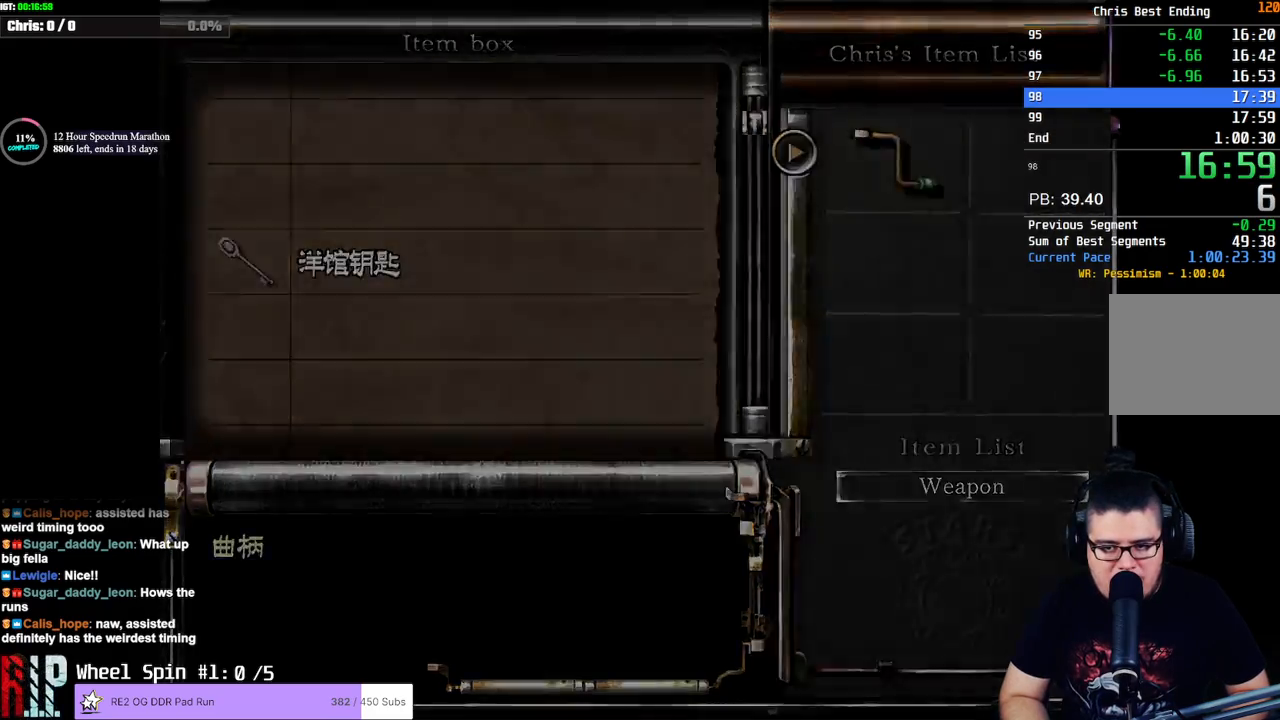
{"buttons": [], "left_stick": "down-left", "right_stick": "center", "events": [[33, "CIRCLE", "up"], [133, "left_stick", "down-left"]]}
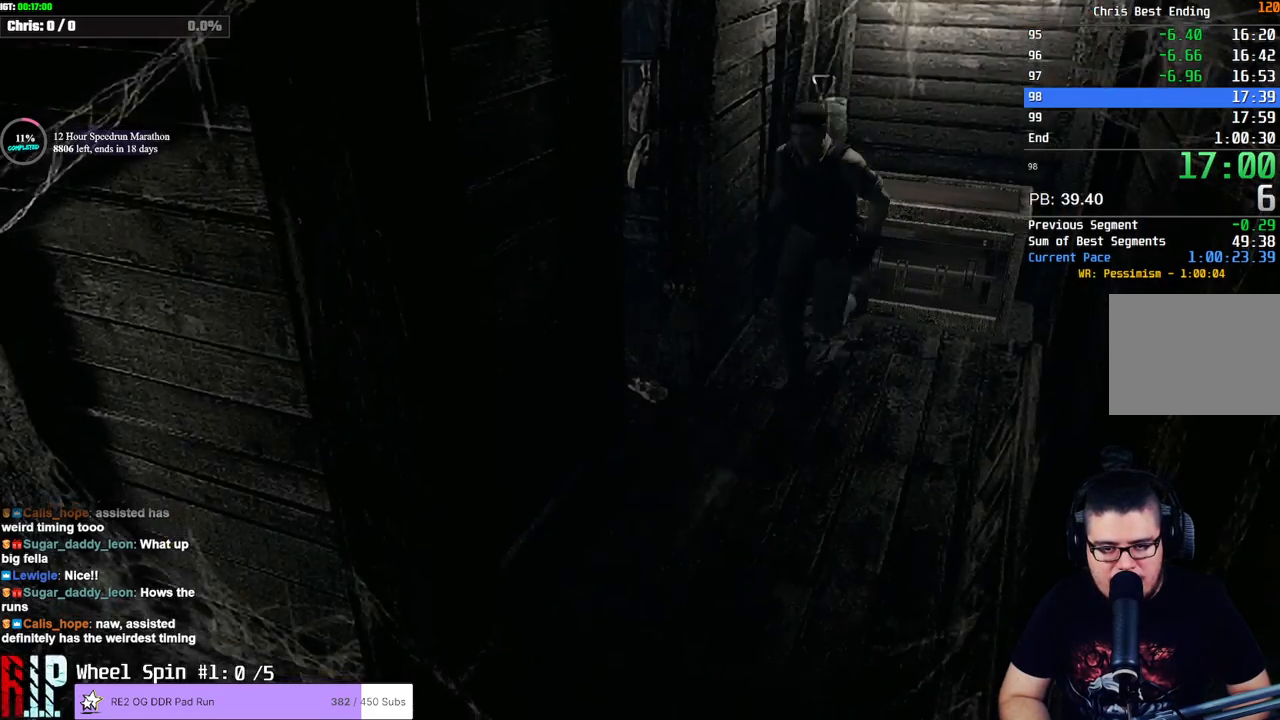
{"buttons": [], "left_stick": "left", "right_stick": "center", "events": [[250, "left_stick", "left"]]}
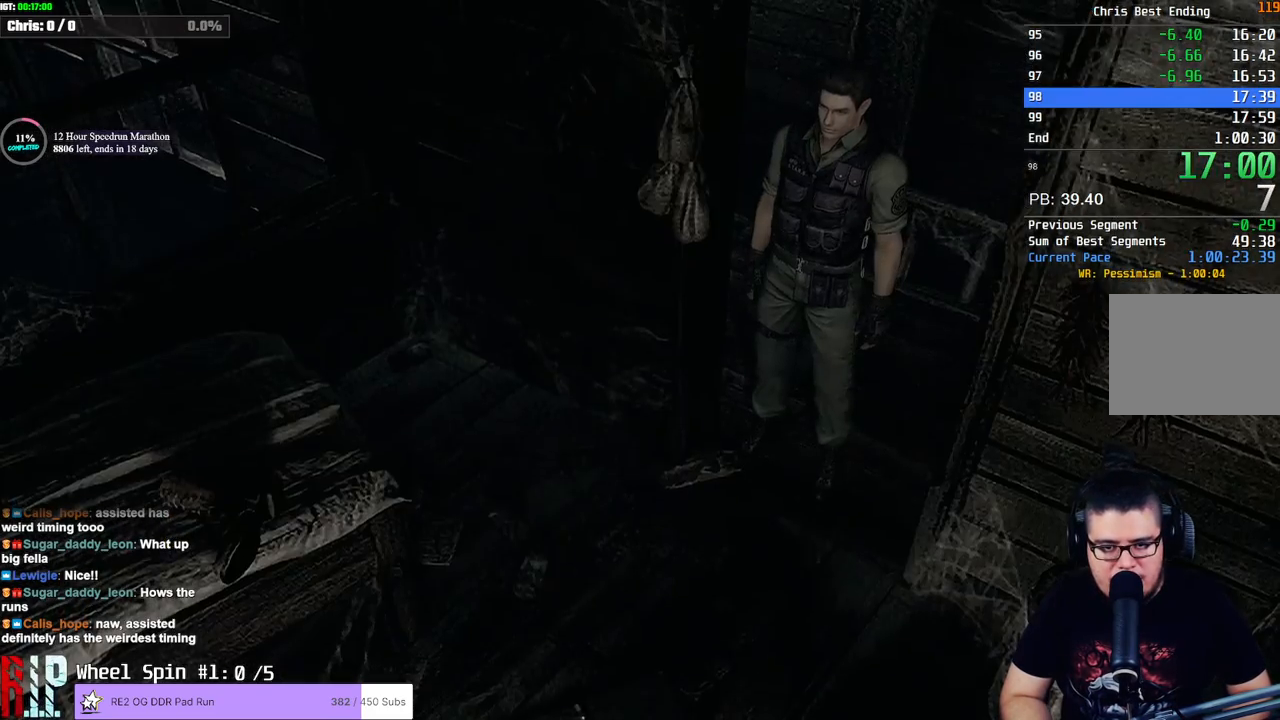
{"buttons": ["SQUARE", "DPAD_UP"], "left_stick": "center", "right_stick": "center", "events": [[33, "left_stick", "center"], [183, "R1", "down"], [317, "DPAD_UP", "down"], [317, "R1", "up"], [317, "SQUARE", "down"]]}
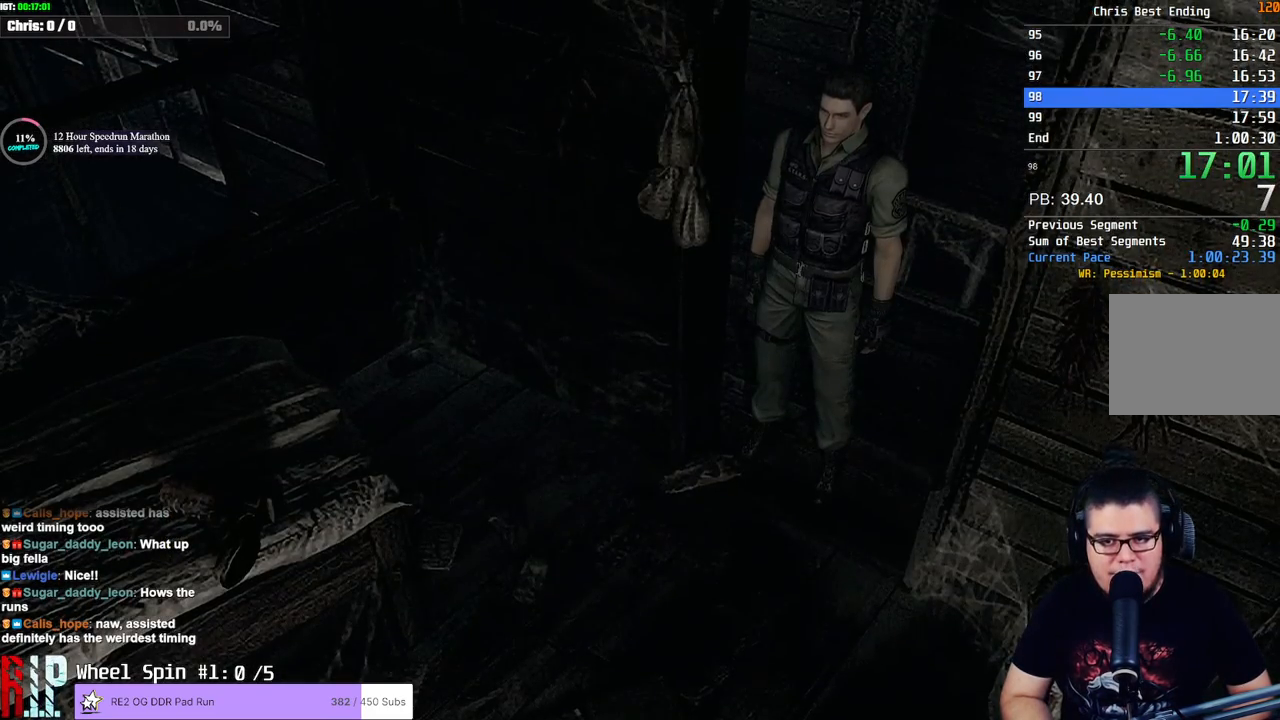
{"buttons": ["SQUARE", "DPAD_UP"], "left_stick": "center", "right_stick": "center", "events": []}
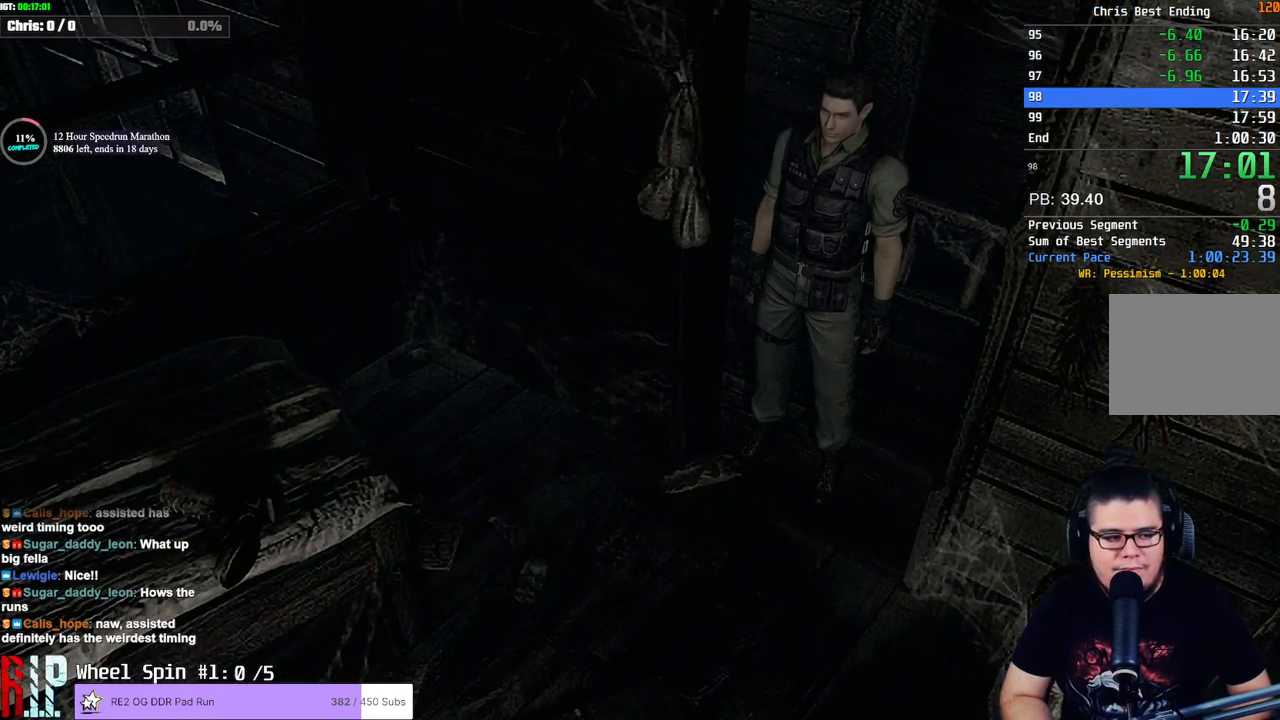
{"buttons": ["SQUARE", "DPAD_UP"], "left_stick": "center", "right_stick": "center", "events": []}
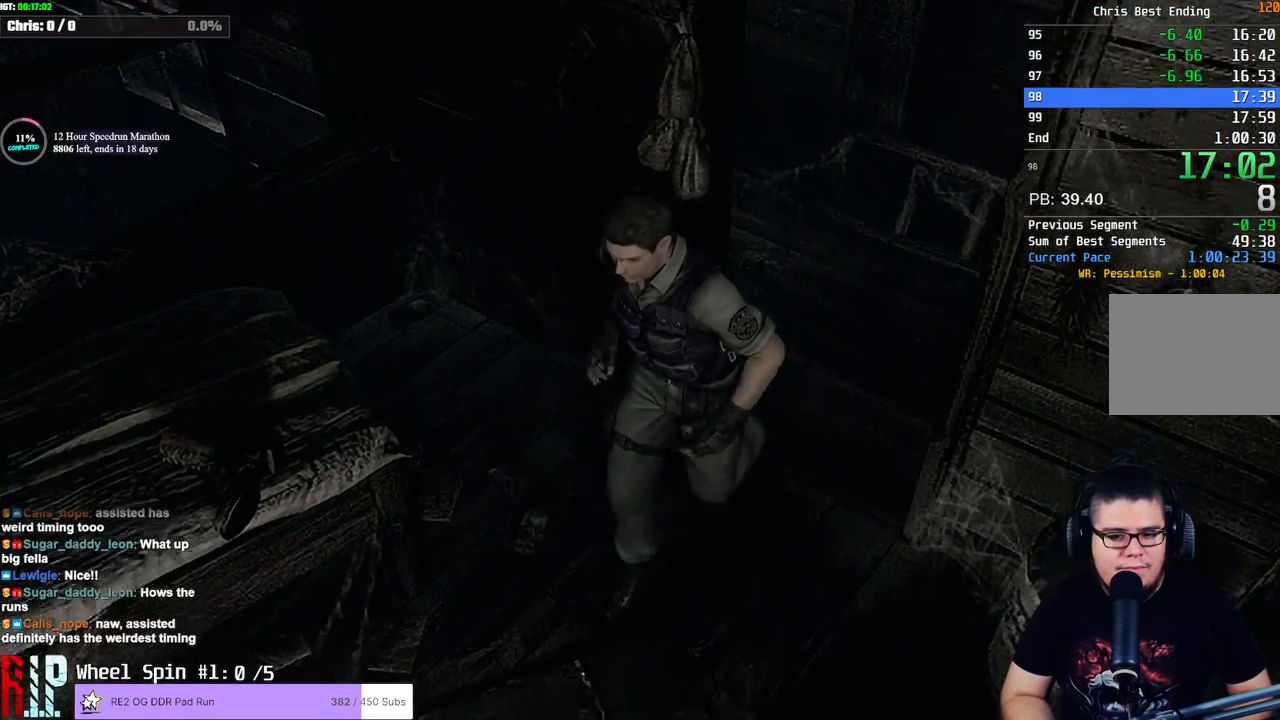
{"buttons": ["SQUARE", "DPAD_UP"], "left_stick": "center", "right_stick": "center", "events": []}
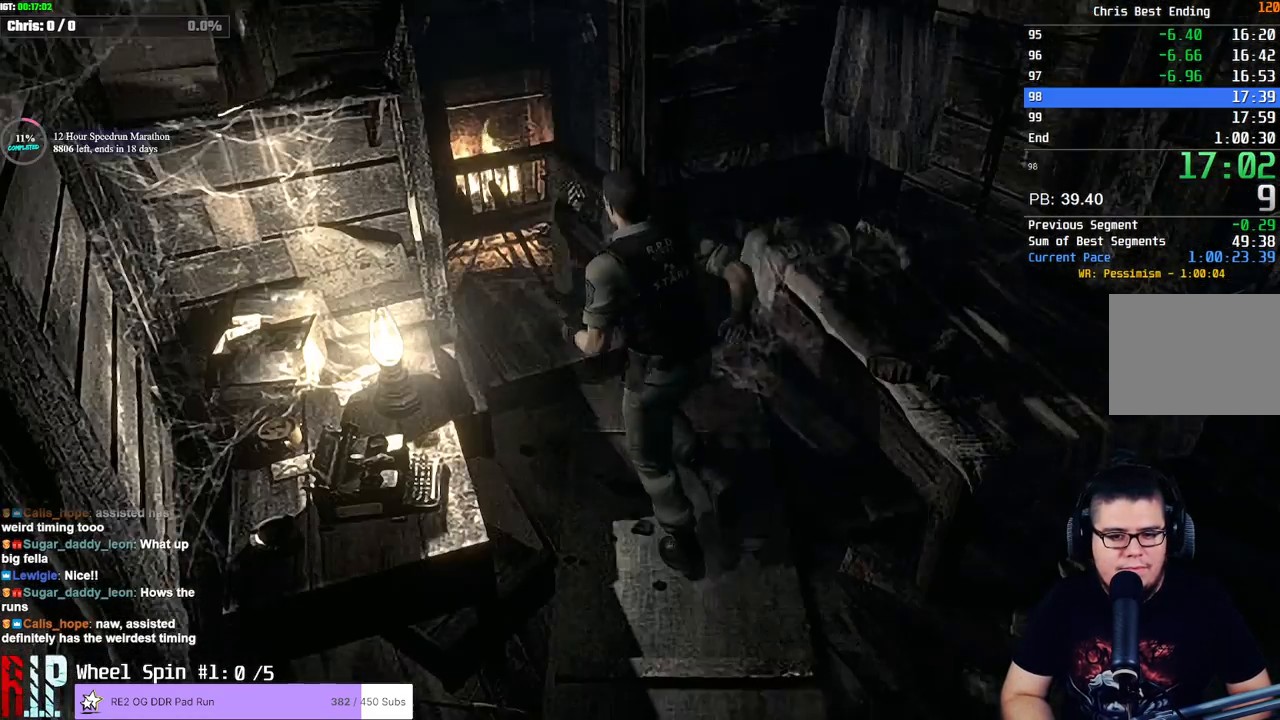
{"buttons": ["SQUARE", "DPAD_UP"], "left_stick": "center", "right_stick": "center", "events": []}
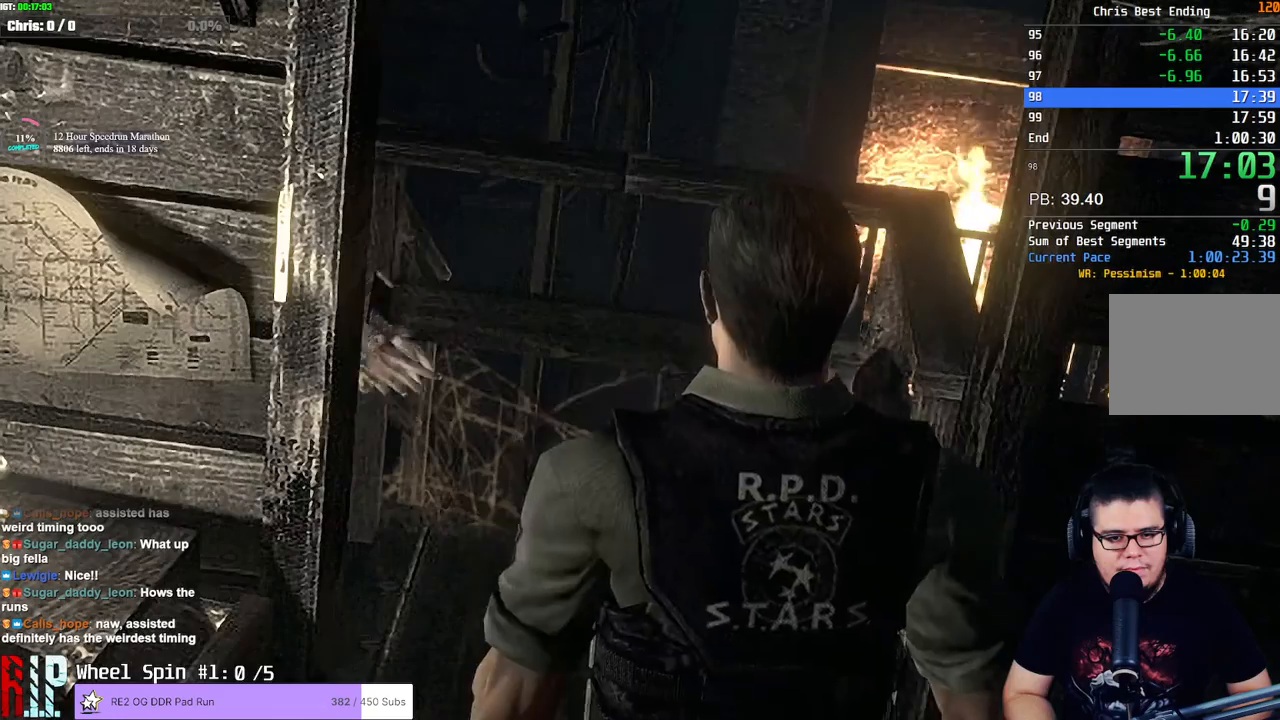
{"buttons": [], "left_stick": "center", "right_stick": "center", "events": [[150, "SQUARE", "up"], [183, "DPAD_UP", "up"]]}